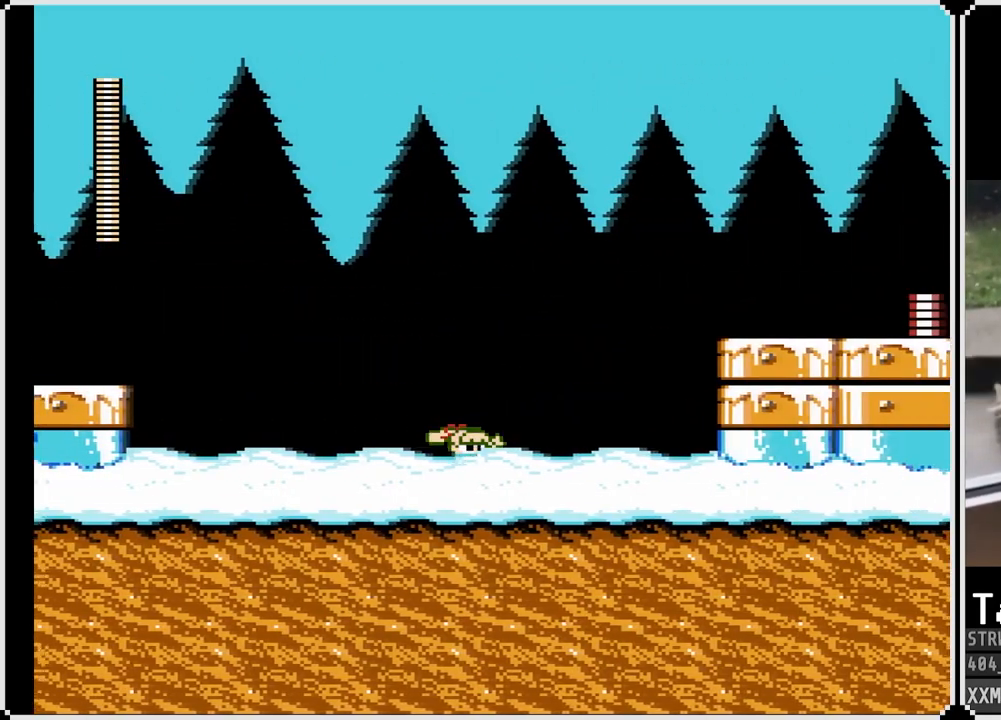
Gameplay with a controller (PlayStation layout); each line is a JSON object with the inputs held at the frame after it. "events" lists button and stick changes between this image and that frame as [ms after this image, input, new state], when the widget could be followed in between.
{"buttons": ["CROSS", "SQUARE", "DPAD_RIGHT"], "left_stick": "center", "right_stick": "center", "events": [[83, "CROSS", "up"], [333, "DPAD_DOWN", "up"], [383, "CROSS", "down"]]}
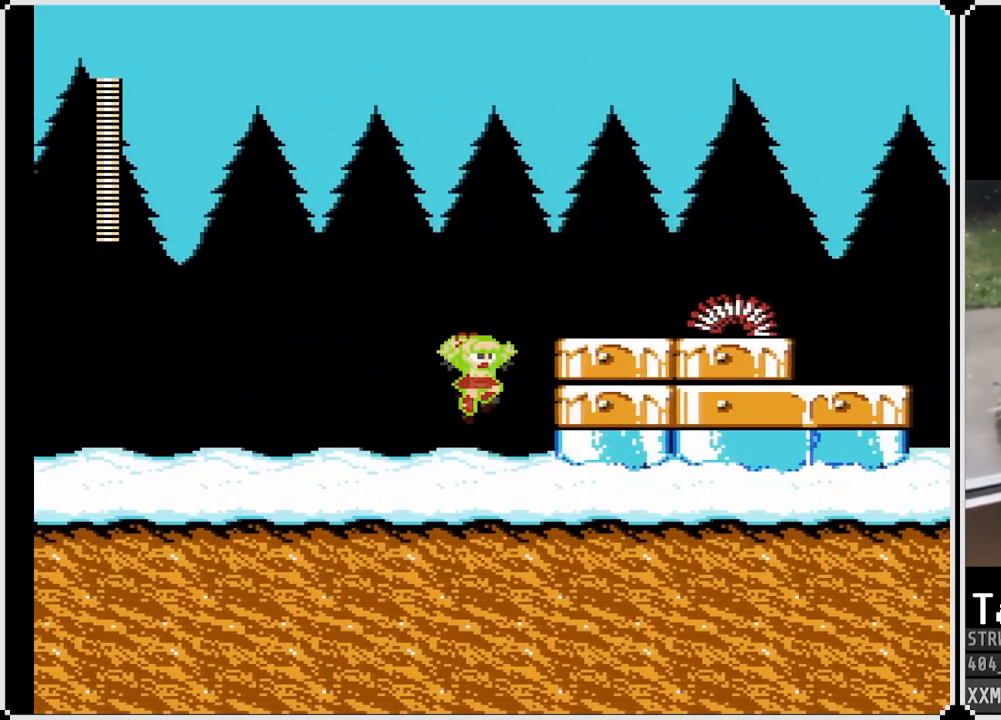
{"buttons": ["SQUARE"], "left_stick": "center", "right_stick": "center", "events": [[167, "CROSS", "up"], [300, "SQUARE", "up"], [317, "DPAD_RIGHT", "up"], [367, "SQUARE", "down"], [450, "SQUARE", "up"], [500, "SQUARE", "down"]]}
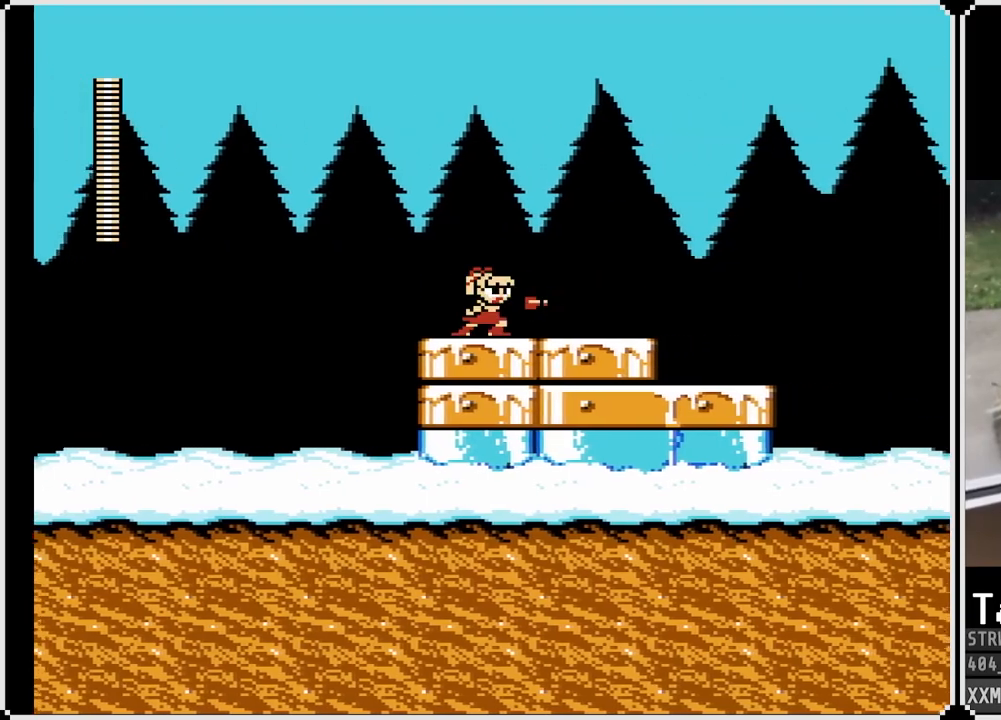
{"buttons": ["DPAD_RIGHT"], "left_stick": "center", "right_stick": "center", "events": [[50, "CROSS", "down"], [83, "DPAD_RIGHT", "down"], [400, "CROSS", "up"], [450, "SQUARE", "up"]]}
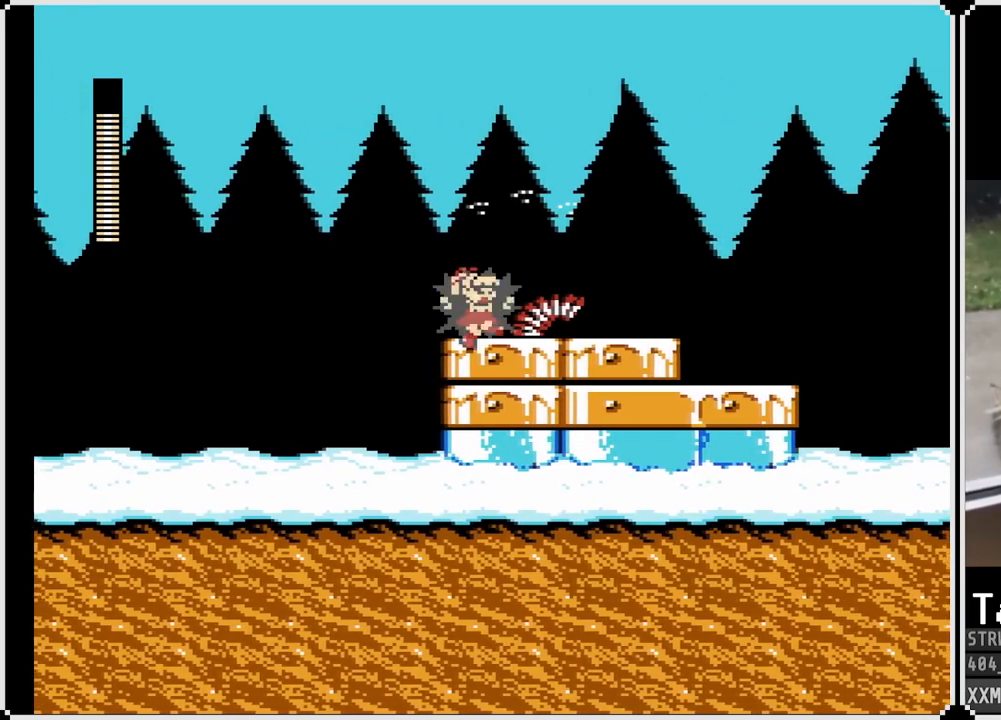
{"buttons": ["SQUARE", "DPAD_RIGHT"], "left_stick": "center", "right_stick": "center", "events": [[17, "SQUARE", "down"], [117, "SQUARE", "up"], [167, "SQUARE", "down"], [250, "SQUARE", "up"], [300, "SQUARE", "down"]]}
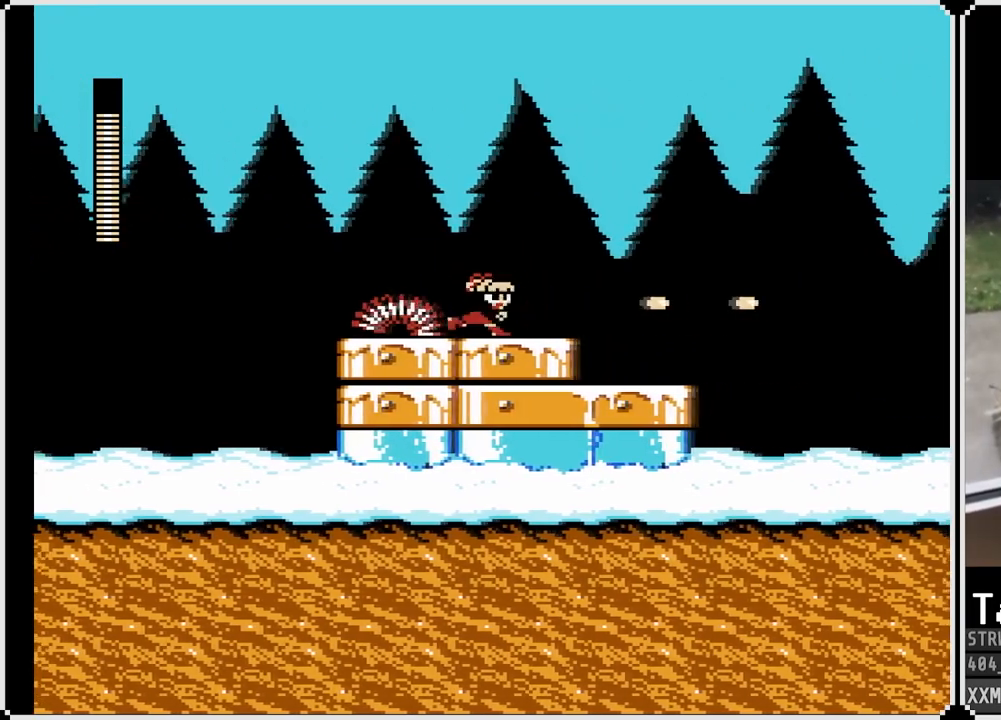
{"buttons": [], "left_stick": "center", "right_stick": "center", "events": [[17, "SQUARE", "up"], [67, "DPAD_LEFT", "down"], [67, "DPAD_RIGHT", "up"], [117, "SQUARE", "down"], [167, "DPAD_LEFT", "up"], [200, "SQUARE", "up"], [267, "SQUARE", "down"], [350, "SQUARE", "up"], [400, "SQUARE", "down"], [500, "SQUARE", "up"]]}
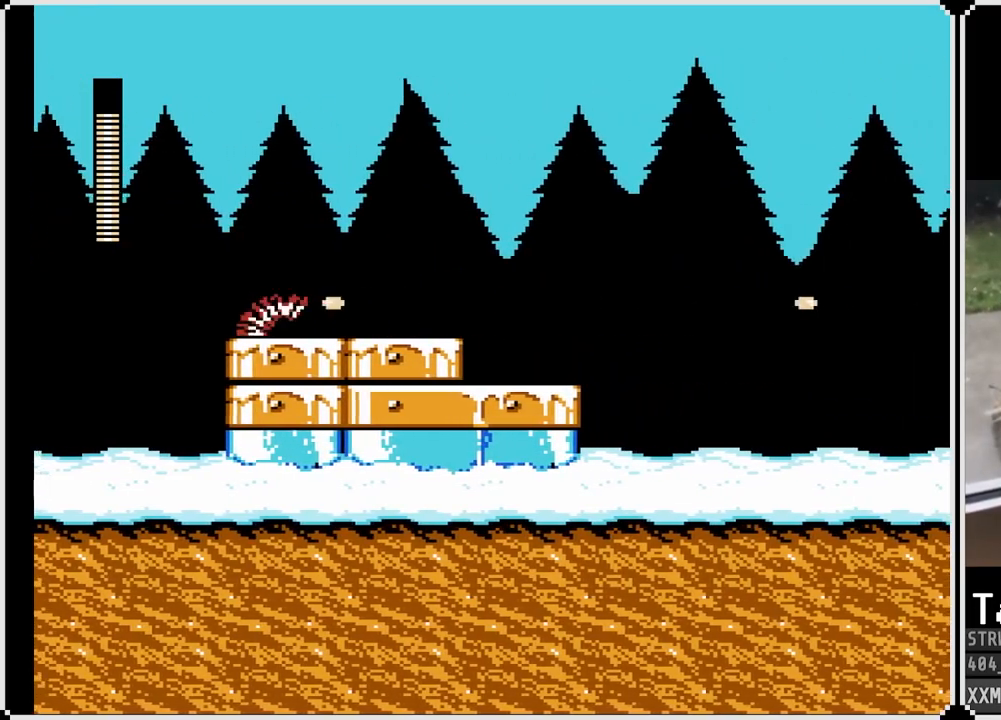
{"buttons": ["CROSS", "SQUARE", "DPAD_RIGHT"], "left_stick": "center", "right_stick": "center", "events": [[50, "SQUARE", "down"], [150, "SQUARE", "up"], [183, "SQUARE", "down"], [267, "DPAD_RIGHT", "down"], [483, "CROSS", "down"]]}
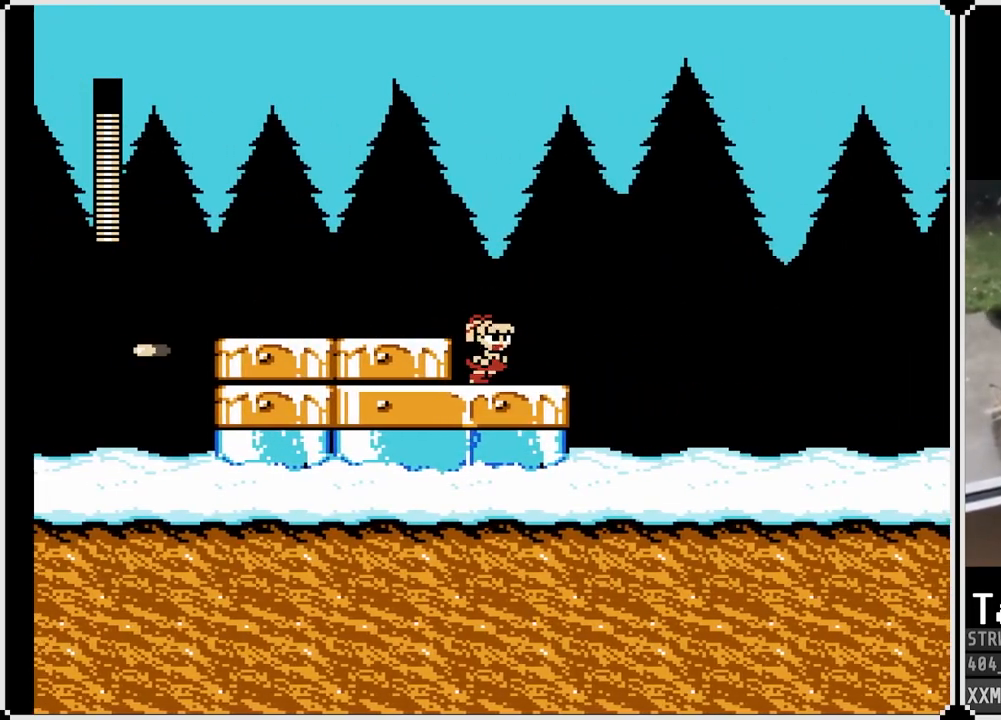
{"buttons": ["SQUARE", "DPAD_RIGHT"], "left_stick": "center", "right_stick": "center", "events": [[117, "CROSS", "up"]]}
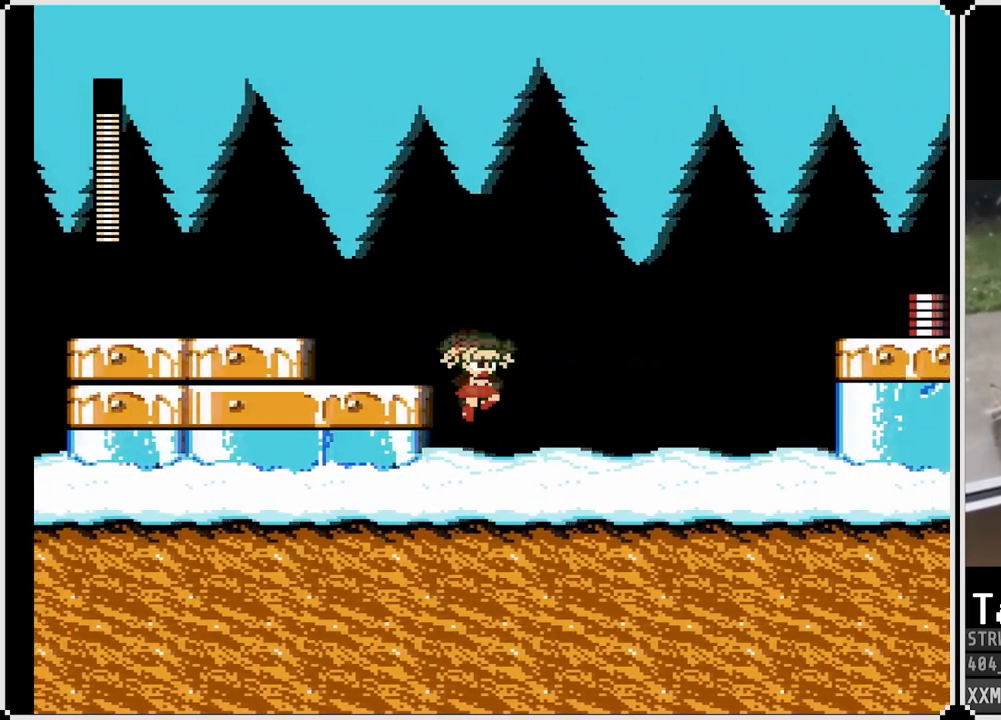
{"buttons": ["SQUARE", "DPAD_LEFT"], "left_stick": "center", "right_stick": "center", "events": [[67, "DPAD_DOWN", "down"], [200, "CROSS", "down"], [317, "CROSS", "up"], [400, "DPAD_DOWN", "up"], [417, "DPAD_RIGHT", "up"], [433, "DPAD_LEFT", "down"]]}
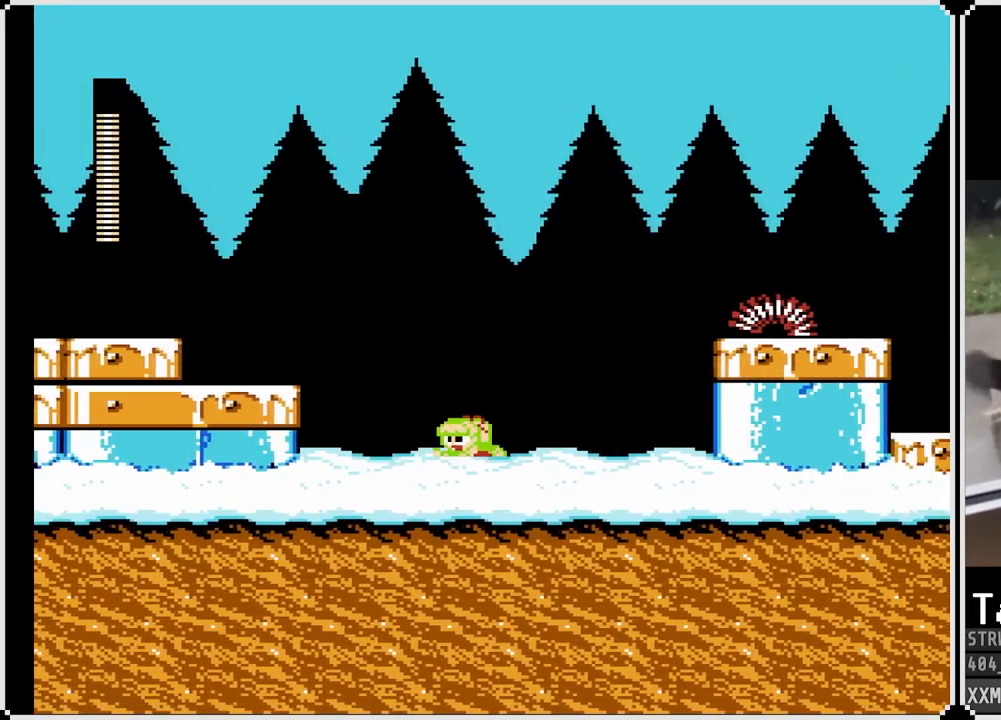
{"buttons": [], "left_stick": "center", "right_stick": "center", "events": [[133, "CROSS", "down"], [150, "DPAD_RIGHT", "down"], [167, "DPAD_LEFT", "up"], [317, "CROSS", "up"], [333, "SQUARE", "up"], [400, "SQUARE", "down"], [467, "DPAD_RIGHT", "up"], [500, "SQUARE", "up"]]}
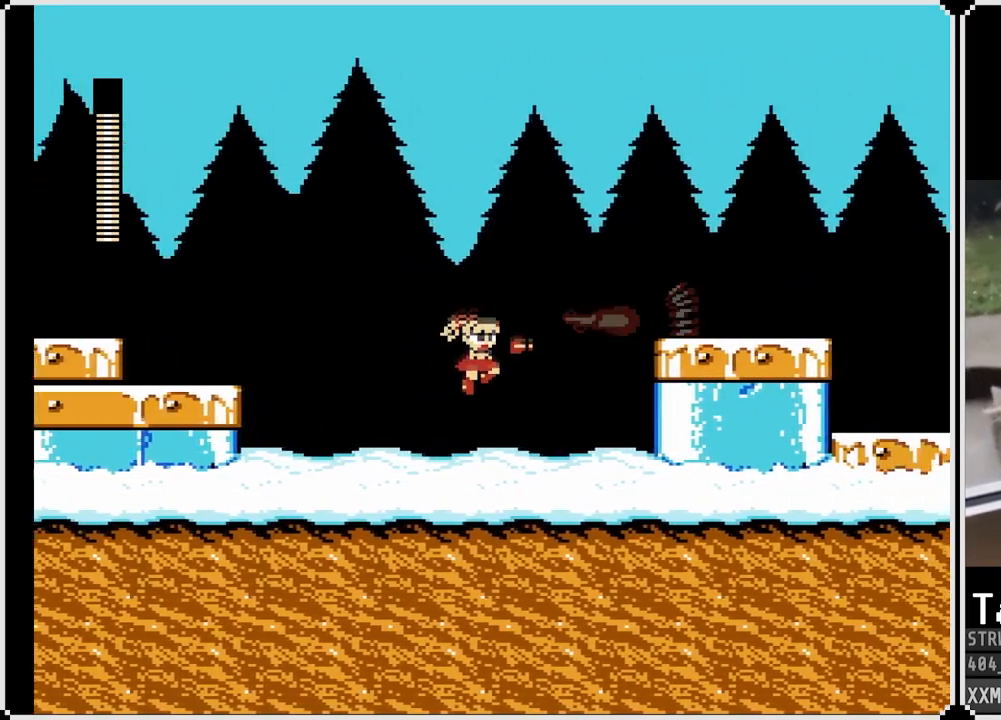
{"buttons": ["DPAD_RIGHT"], "left_stick": "center", "right_stick": "center", "events": [[17, "SQUARE", "down"], [100, "SQUARE", "up"], [217, "CROSS", "down"], [350, "DPAD_RIGHT", "down"], [383, "SQUARE", "down"], [417, "CROSS", "up"], [483, "SQUARE", "up"]]}
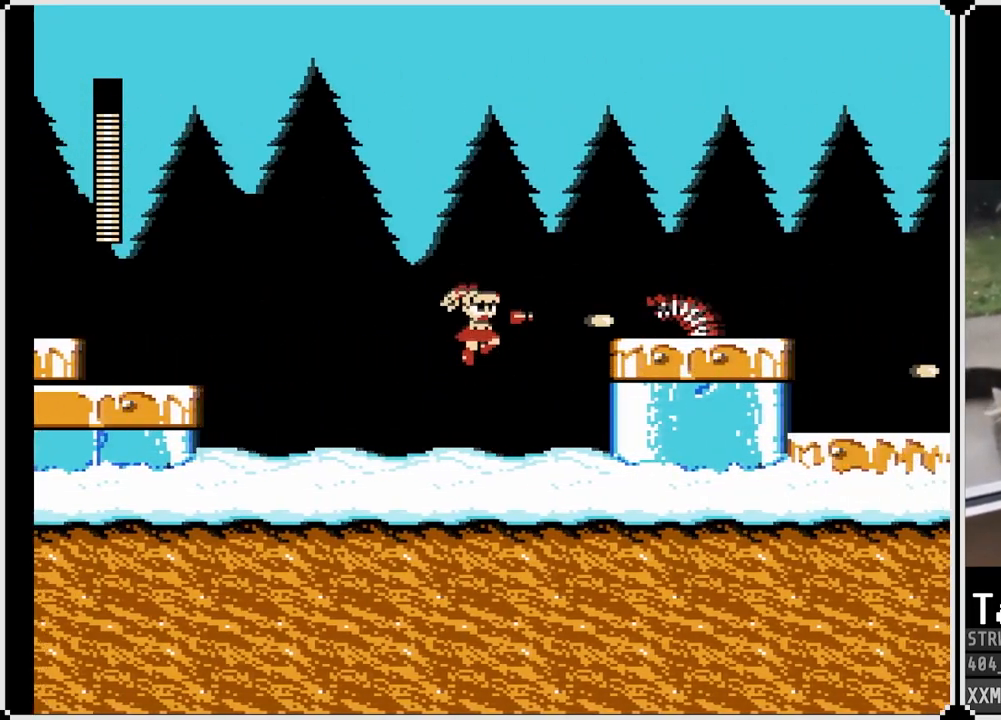
{"buttons": ["CROSS", "SQUARE", "DPAD_RIGHT"], "left_stick": "center", "right_stick": "center", "events": [[17, "SQUARE", "down"], [117, "SQUARE", "up"], [267, "CROSS", "down"], [483, "SQUARE", "down"]]}
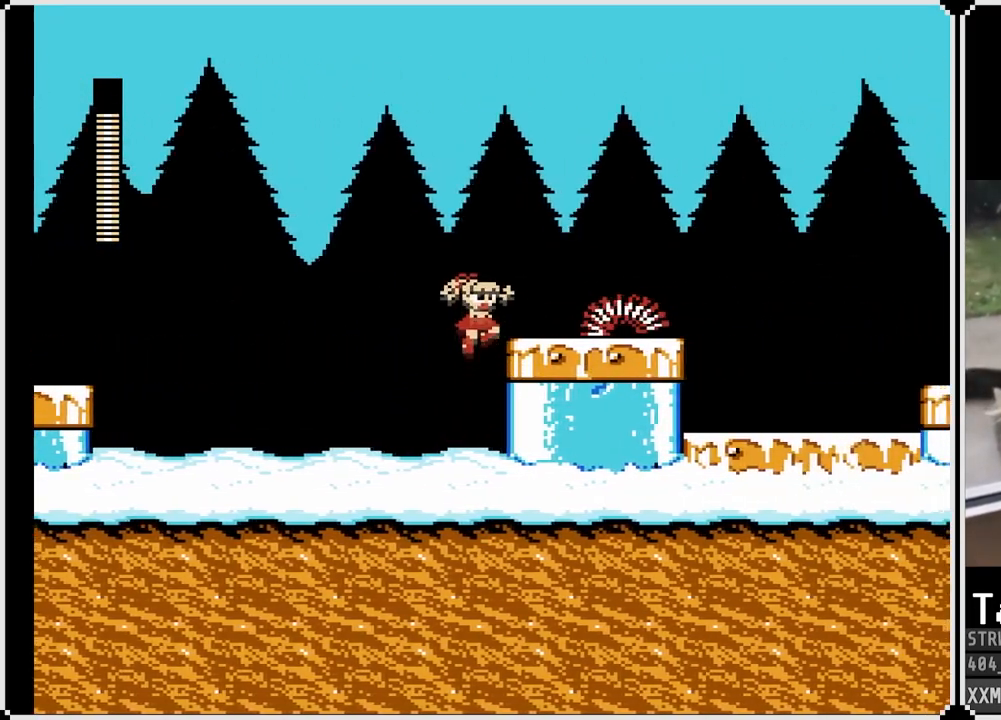
{"buttons": ["SQUARE", "DPAD_RIGHT"], "left_stick": "center", "right_stick": "center", "events": [[50, "CROSS", "up"], [100, "SQUARE", "up"], [150, "SQUARE", "down"], [250, "SQUARE", "up"], [283, "SQUARE", "down"]]}
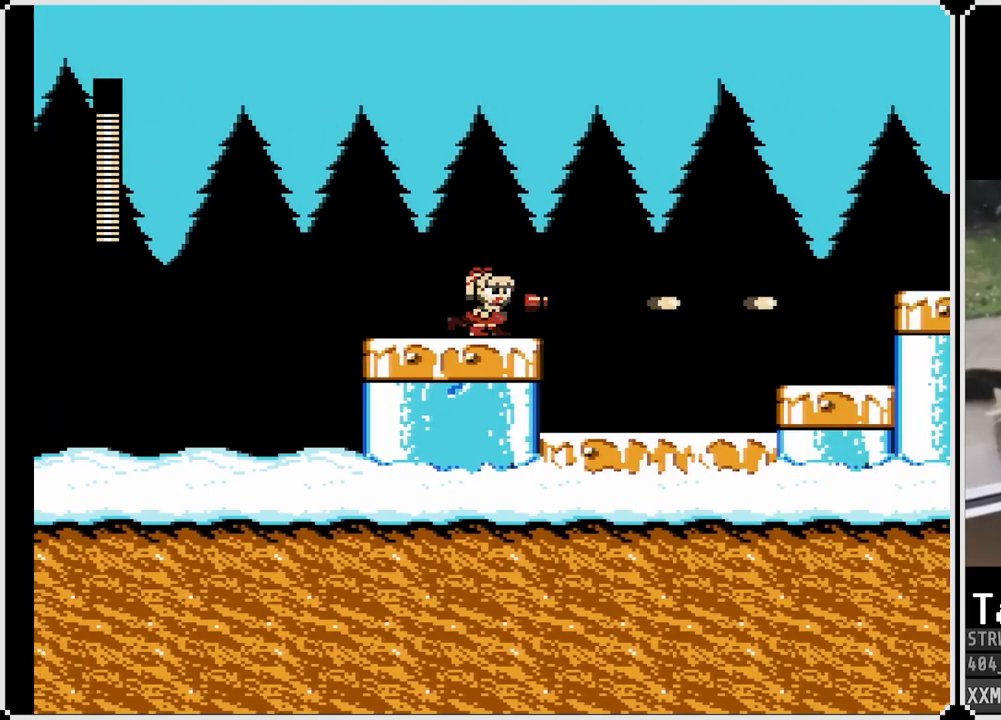
{"buttons": ["SQUARE", "DPAD_RIGHT"], "left_stick": "center", "right_stick": "center", "events": []}
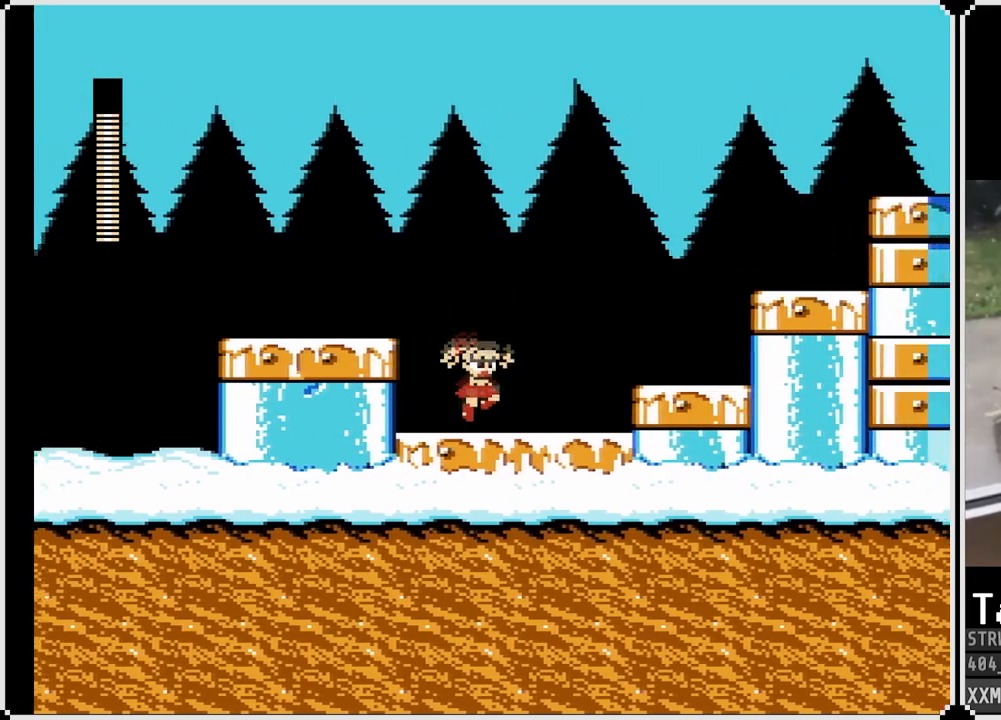
{"buttons": ["SQUARE", "DPAD_RIGHT"], "left_stick": "center", "right_stick": "center", "events": [[150, "CROSS", "down"], [350, "CROSS", "up"]]}
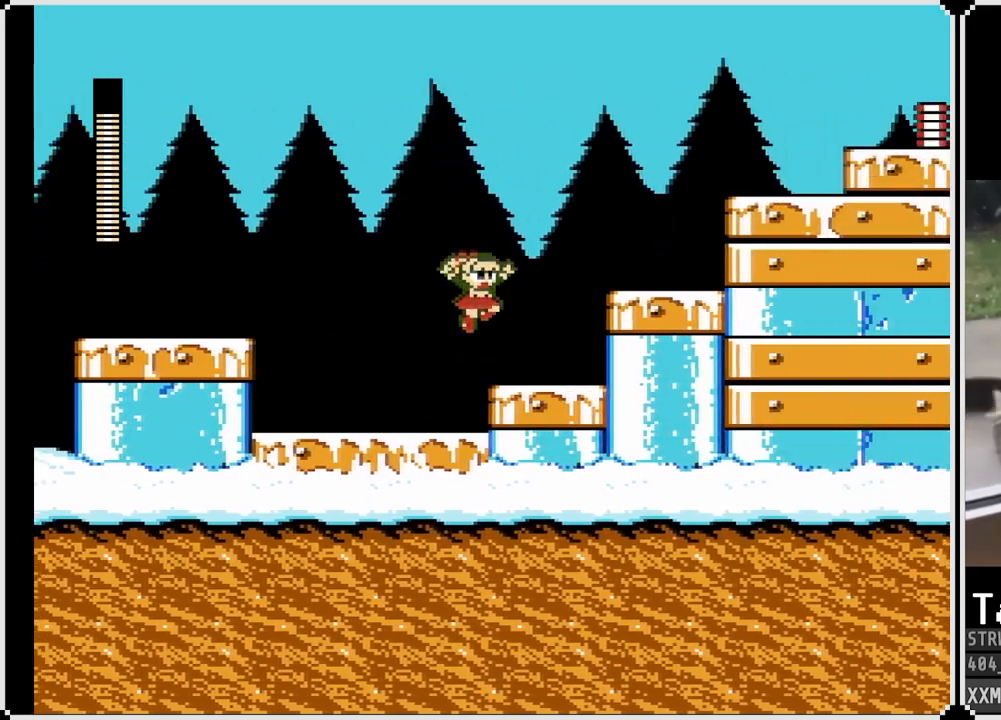
{"buttons": ["SQUARE", "DPAD_RIGHT"], "left_stick": "center", "right_stick": "center", "events": [[183, "CROSS", "down"], [350, "CROSS", "up"]]}
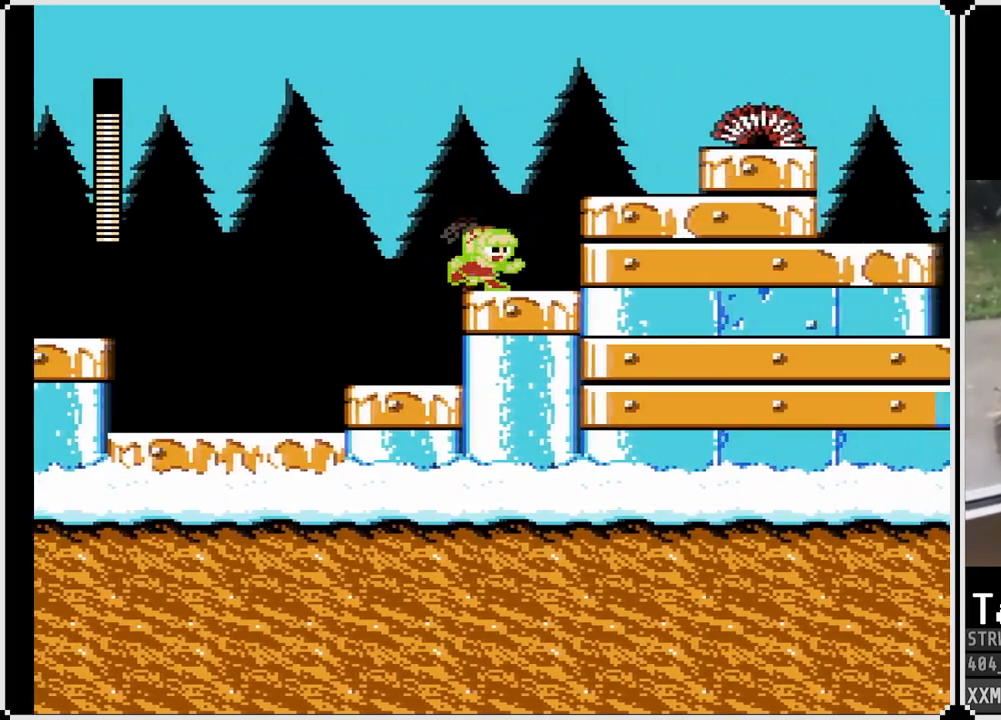
{"buttons": [], "left_stick": "center", "right_stick": "center", "events": [[67, "CROSS", "down"], [267, "CROSS", "up"], [267, "SQUARE", "up"], [283, "DPAD_RIGHT", "up"], [333, "SQUARE", "down"], [450, "SQUARE", "up"]]}
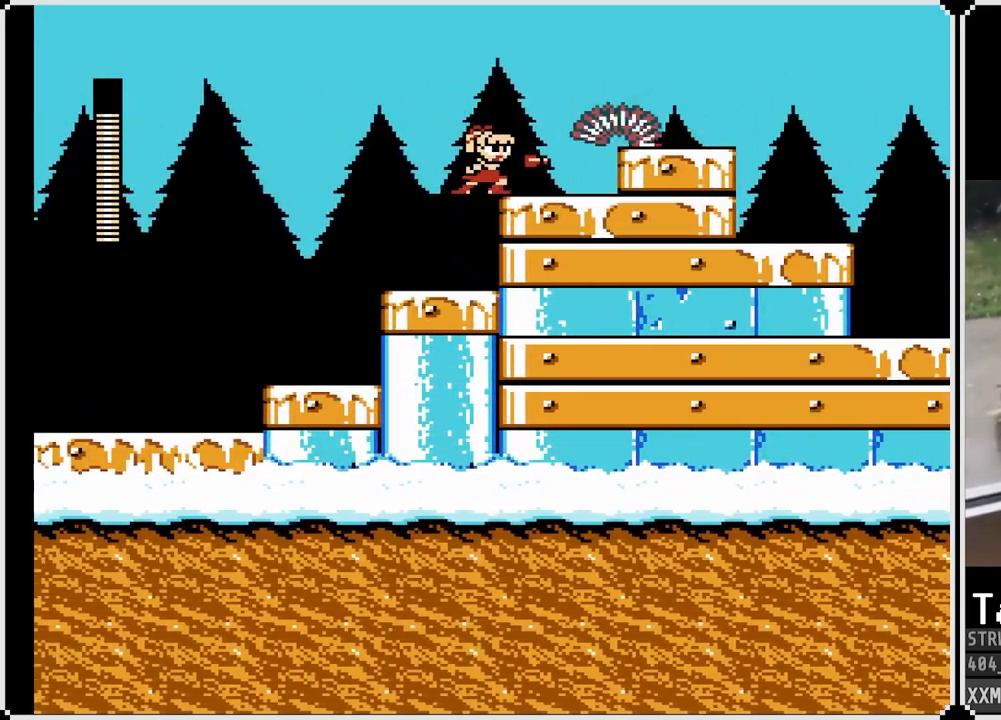
{"buttons": [], "left_stick": "center", "right_stick": "center", "events": [[17, "SQUARE", "down"], [83, "SQUARE", "up"], [233, "SQUARE", "down"], [317, "SQUARE", "up"], [400, "SQUARE", "down"], [450, "SQUARE", "up"]]}
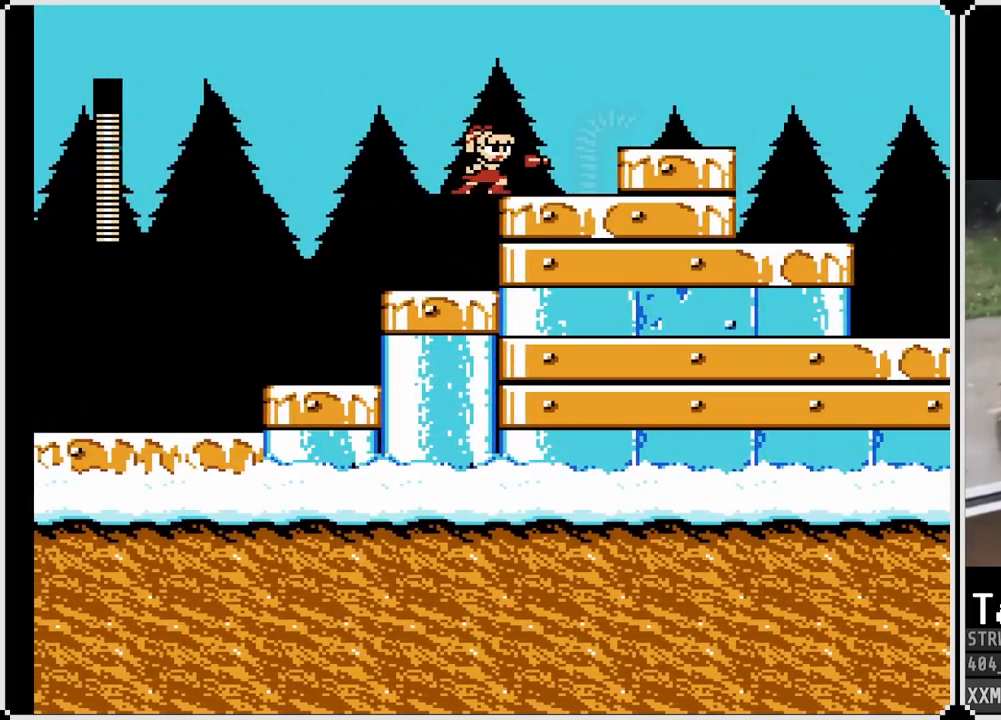
{"buttons": ["CROSS", "SQUARE", "DPAD_RIGHT"], "left_stick": "center", "right_stick": "center", "events": [[33, "SQUARE", "down"], [100, "SQUARE", "up"], [167, "SQUARE", "down"], [250, "SQUARE", "up"], [283, "SQUARE", "down"], [350, "DPAD_RIGHT", "down"], [367, "CROSS", "down"]]}
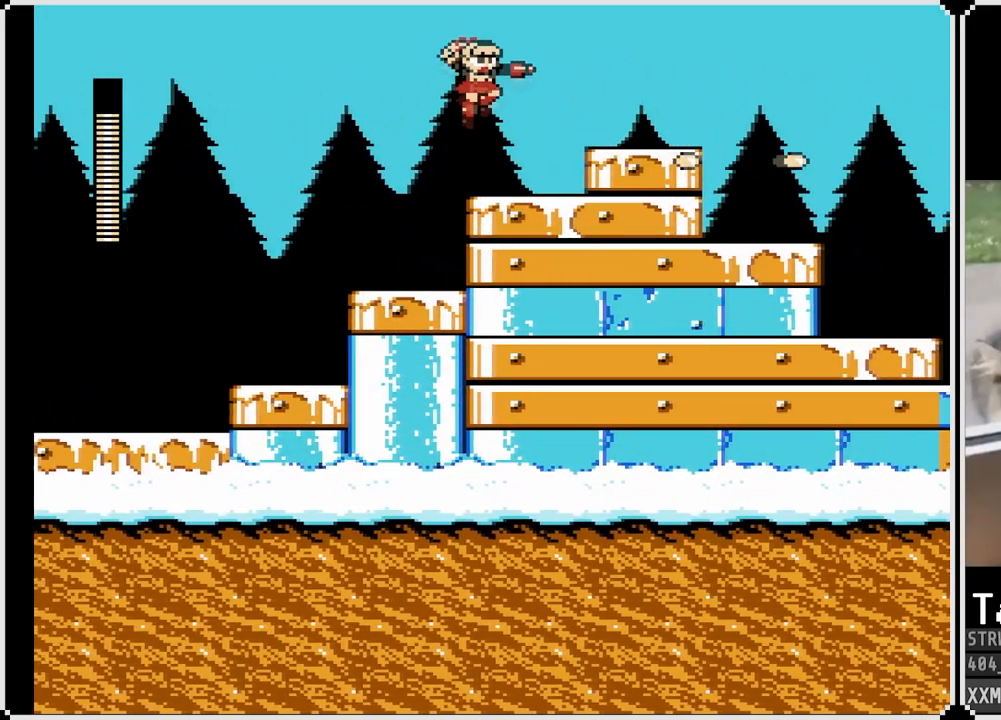
{"buttons": ["SQUARE", "DPAD_DOWN", "DPAD_RIGHT"], "left_stick": "center", "right_stick": "center", "events": [[217, "CROSS", "up"], [417, "DPAD_DOWN", "down"]]}
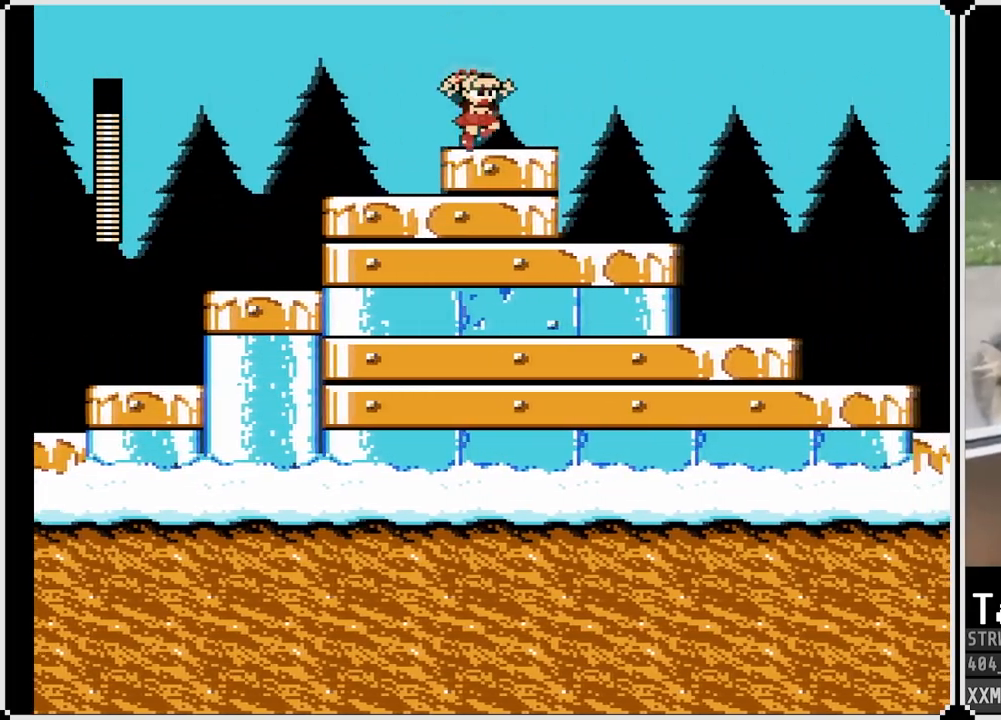
{"buttons": ["SQUARE", "DPAD_DOWN", "DPAD_RIGHT"], "left_stick": "center", "right_stick": "center", "events": [[33, "CROSS", "down"], [267, "CROSS", "up"]]}
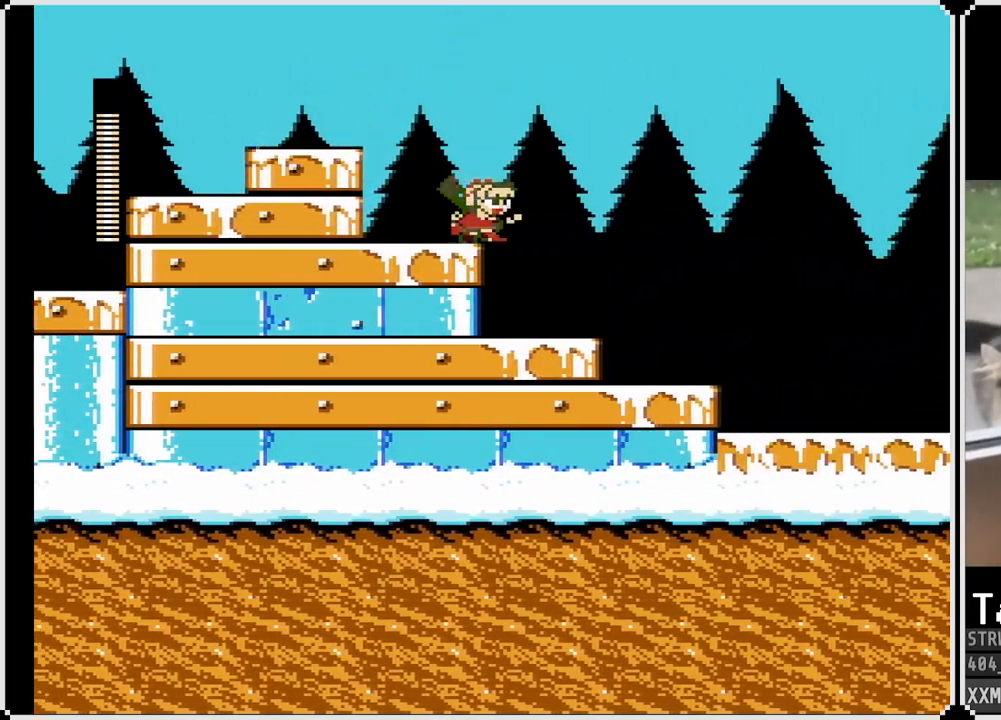
{"buttons": ["CROSS", "SQUARE", "DPAD_DOWN", "DPAD_RIGHT"], "left_stick": "center", "right_stick": "center", "events": [[33, "CROSS", "down"], [317, "CROSS", "up"], [450, "CROSS", "down"]]}
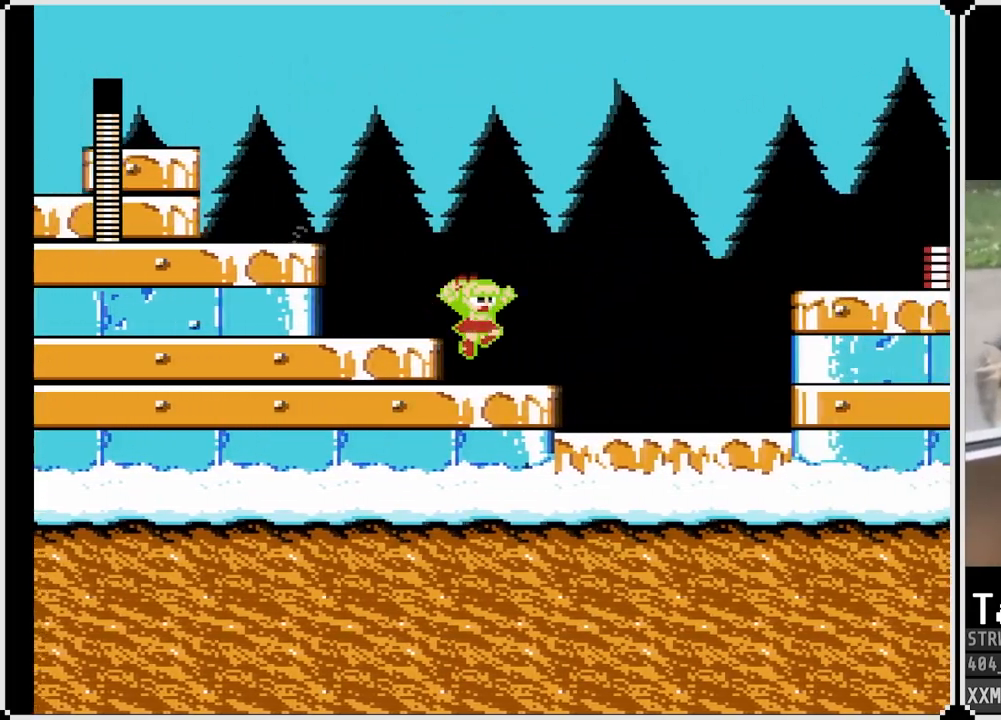
{"buttons": ["SQUARE", "DPAD_RIGHT"], "left_stick": "center", "right_stick": "center", "events": [[133, "CROSS", "up"], [217, "DPAD_DOWN", "up"]]}
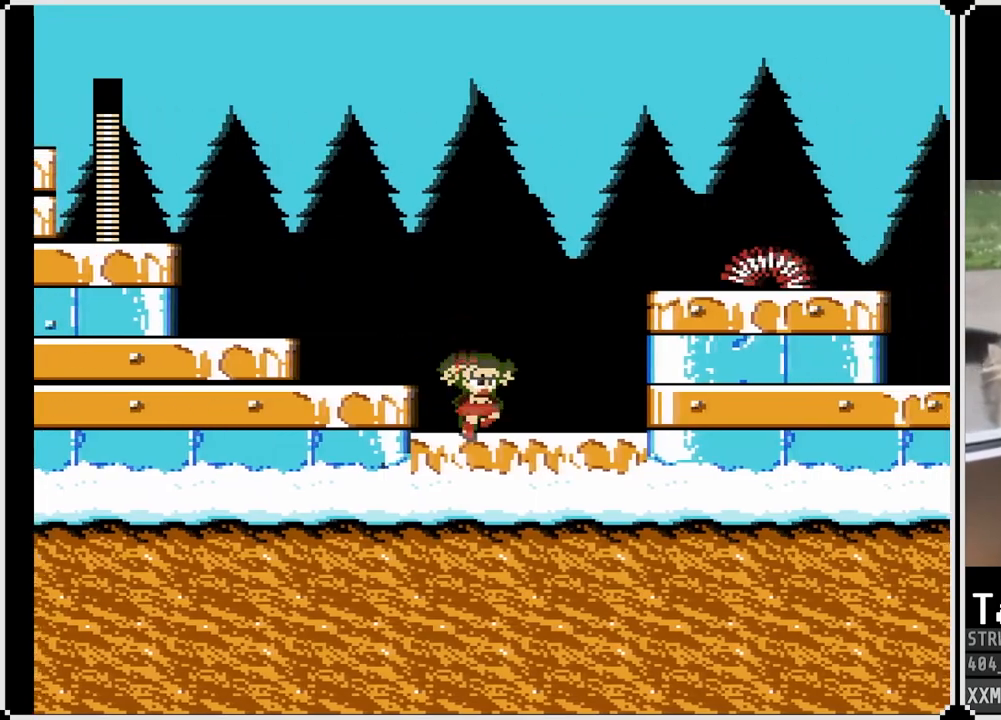
{"buttons": ["SQUARE"], "left_stick": "center", "right_stick": "center", "events": [[100, "CROSS", "down"], [133, "DPAD_RIGHT", "up"], [250, "SQUARE", "up"], [283, "CROSS", "up"], [333, "SQUARE", "down"], [417, "SQUARE", "up"], [467, "SQUARE", "down"]]}
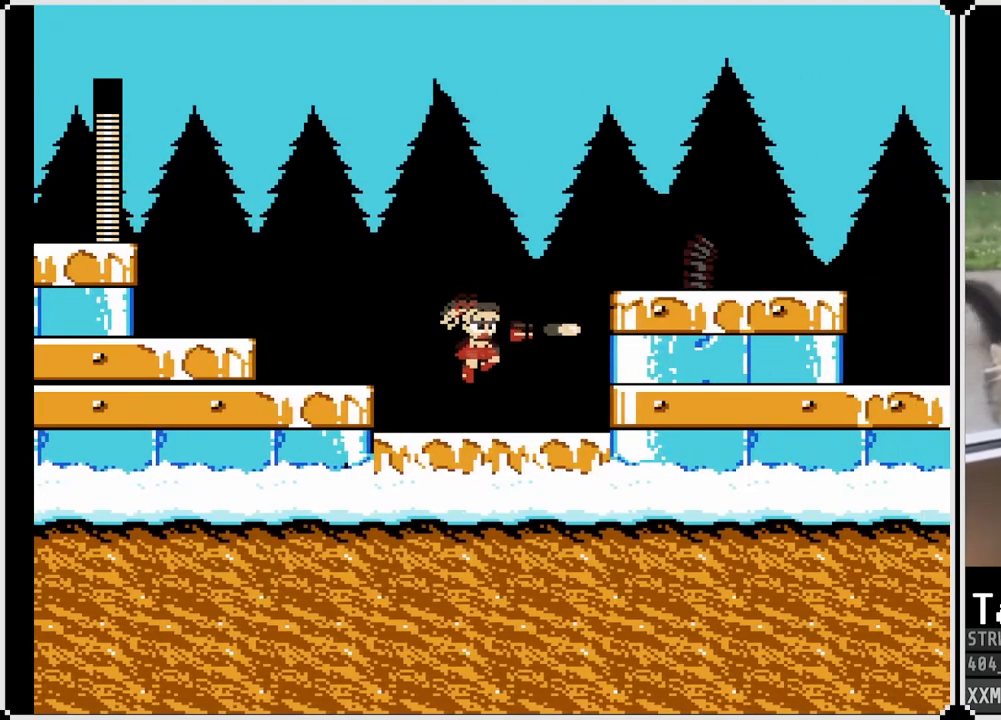
{"buttons": ["SQUARE"], "left_stick": "center", "right_stick": "center", "events": [[50, "SQUARE", "up"], [183, "CROSS", "down"], [367, "SQUARE", "down"], [433, "CROSS", "up"], [450, "SQUARE", "up"], [500, "SQUARE", "down"]]}
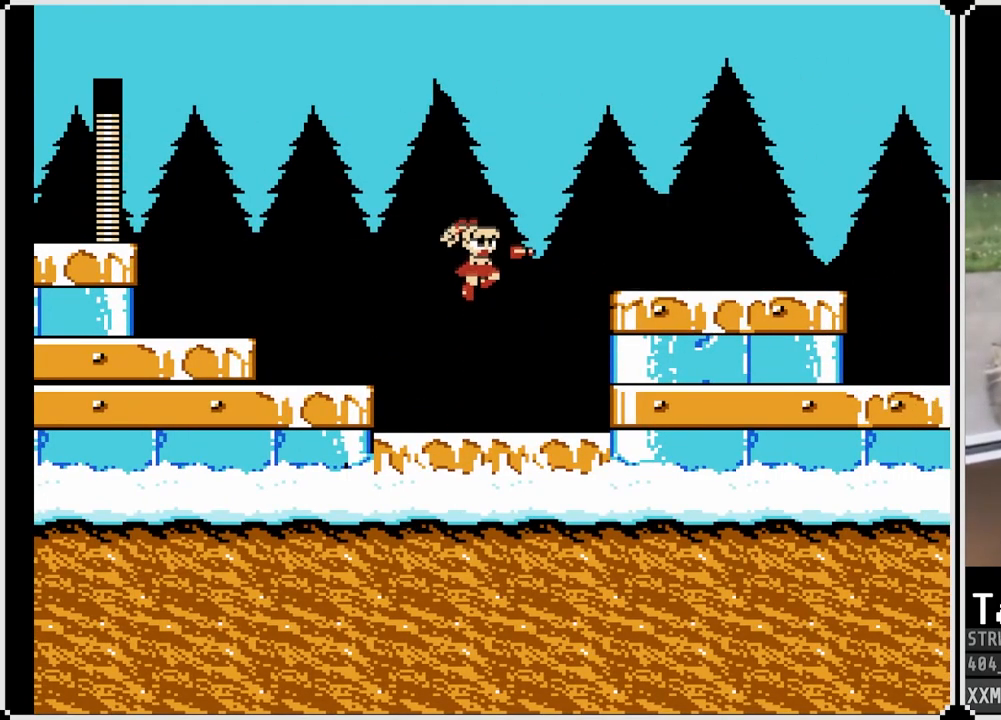
{"buttons": ["CROSS", "DPAD_RIGHT"], "left_stick": "center", "right_stick": "center", "events": [[67, "SQUARE", "up"], [100, "SQUARE", "down"], [200, "SQUARE", "up"], [317, "CROSS", "down"], [317, "DPAD_RIGHT", "down"]]}
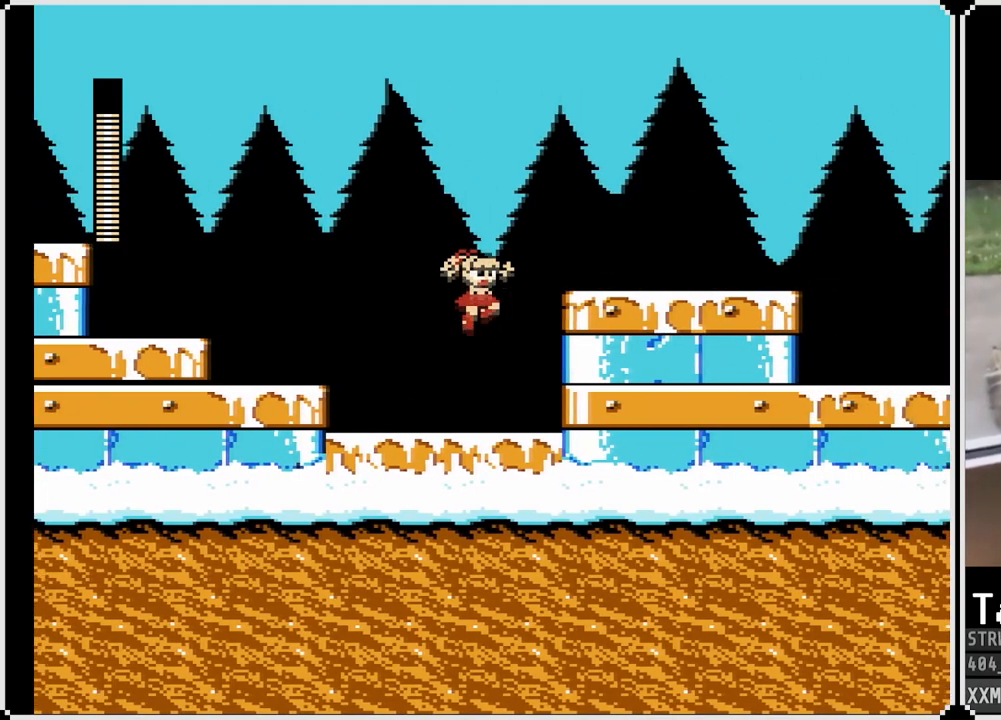
{"buttons": ["SQUARE", "DPAD_DOWN", "DPAD_RIGHT"], "left_stick": "center", "right_stick": "center", "events": [[217, "SQUARE", "down"], [250, "CROSS", "up"], [300, "DPAD_DOWN", "down"]]}
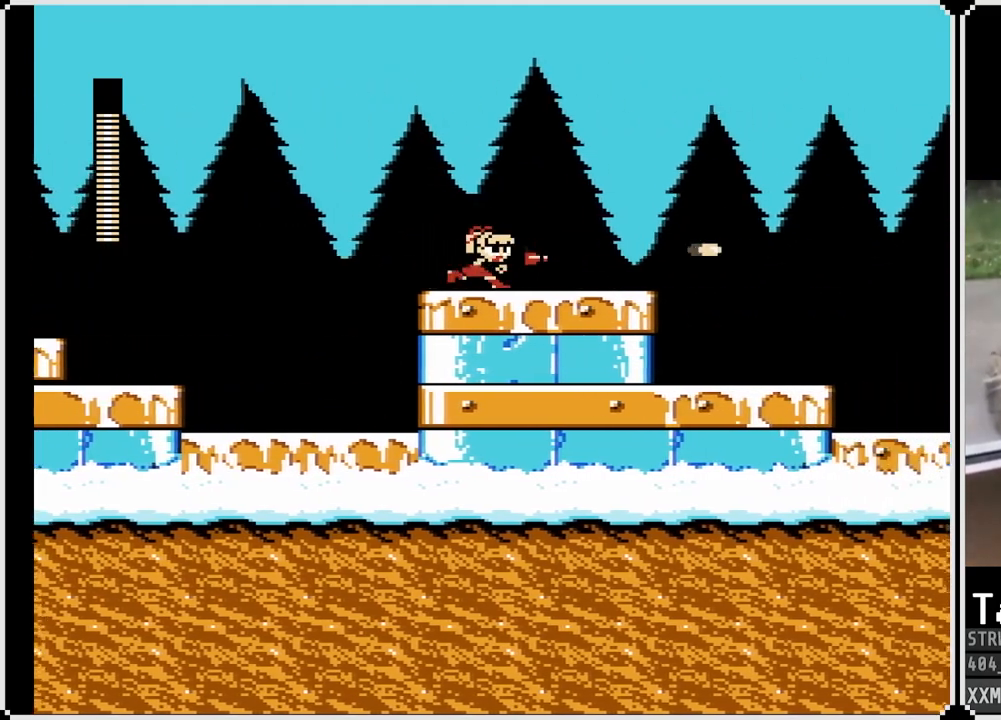
{"buttons": ["SQUARE", "DPAD_DOWN", "DPAD_RIGHT"], "left_stick": "center", "right_stick": "center", "events": [[167, "CROSS", "down"], [417, "CROSS", "up"]]}
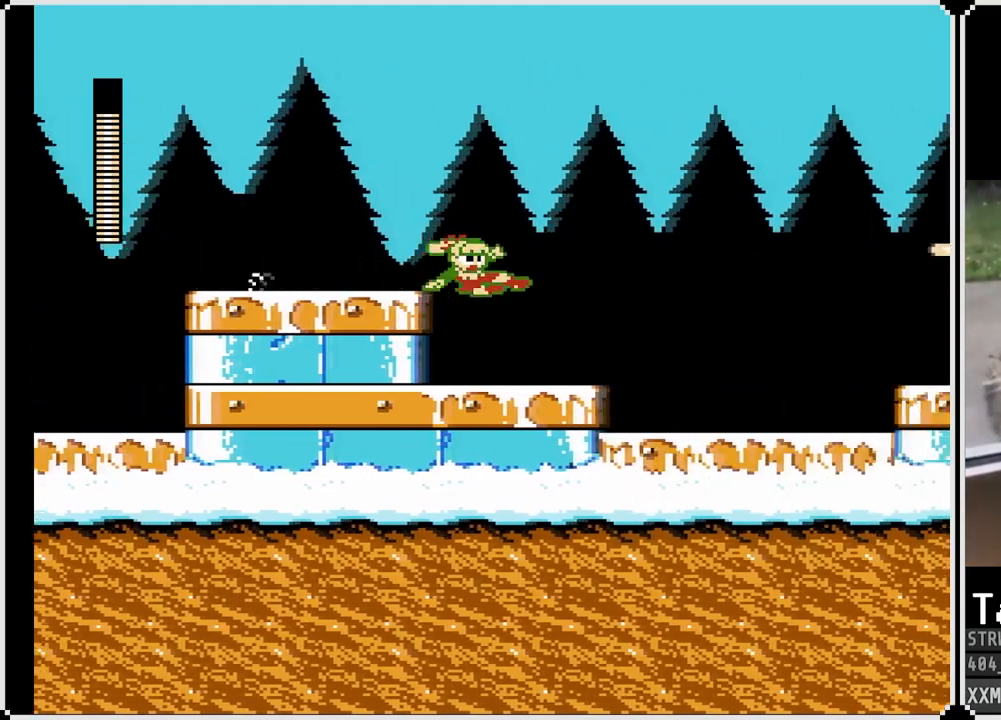
{"buttons": ["CROSS", "SQUARE", "DPAD_DOWN", "DPAD_RIGHT"], "left_stick": "center", "right_stick": "center", "events": [[267, "CROSS", "down"]]}
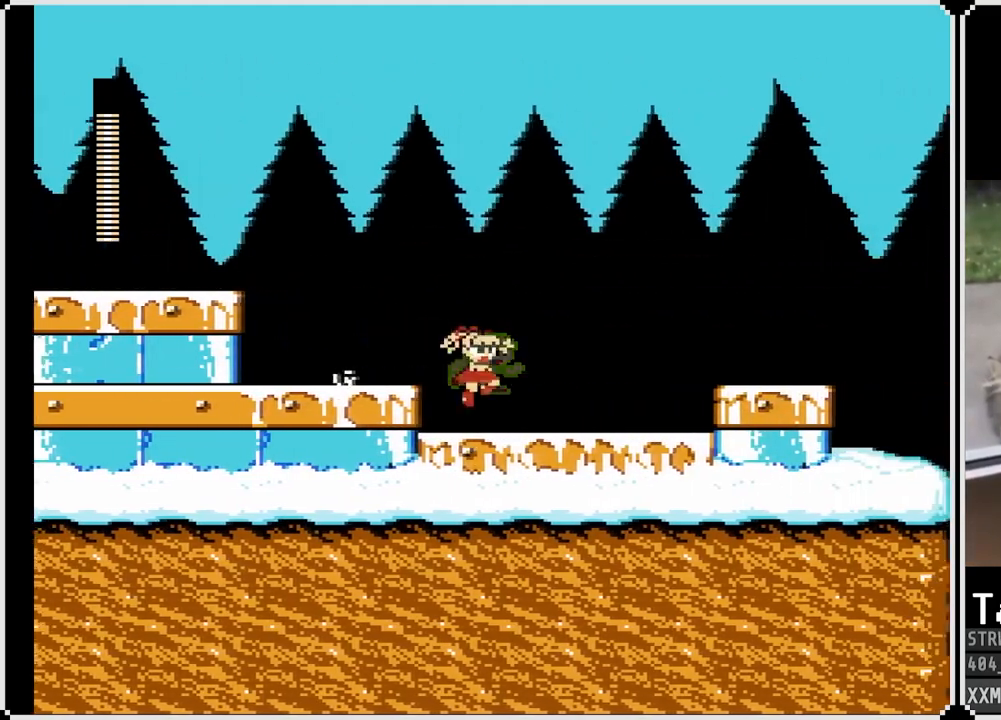
{"buttons": ["SQUARE", "DPAD_RIGHT"], "left_stick": "center", "right_stick": "center", "events": [[67, "CROSS", "up"], [117, "DPAD_DOWN", "up"], [167, "DPAD_DOWN", "down"], [283, "CROSS", "down"], [433, "DPAD_DOWN", "up"], [467, "CROSS", "up"]]}
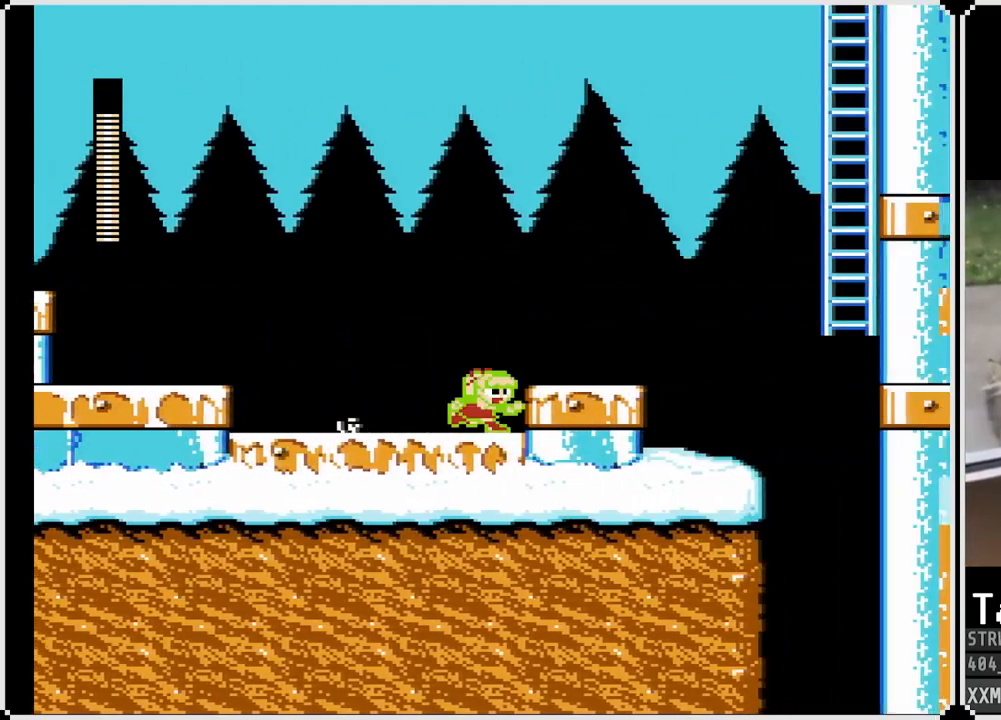
{"buttons": ["SQUARE", "DPAD_RIGHT"], "left_stick": "center", "right_stick": "center", "events": [[100, "CROSS", "down"], [250, "CROSS", "up"]]}
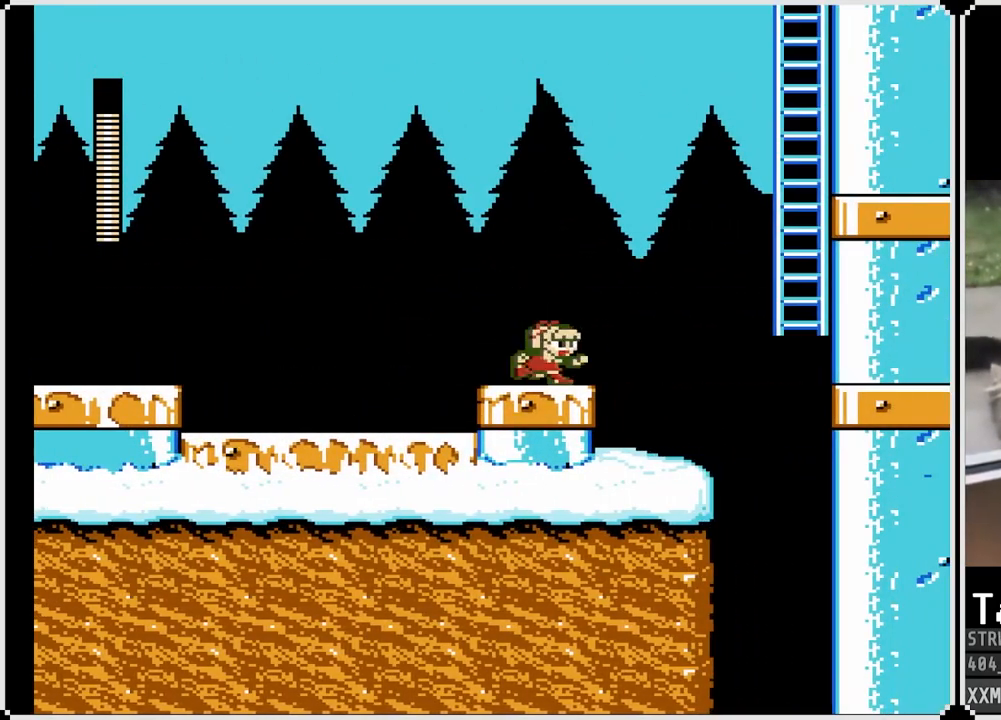
{"buttons": ["SQUARE", "DPAD_RIGHT"], "left_stick": "center", "right_stick": "center", "events": [[367, "DPAD_RIGHT", "up"], [483, "DPAD_RIGHT", "down"]]}